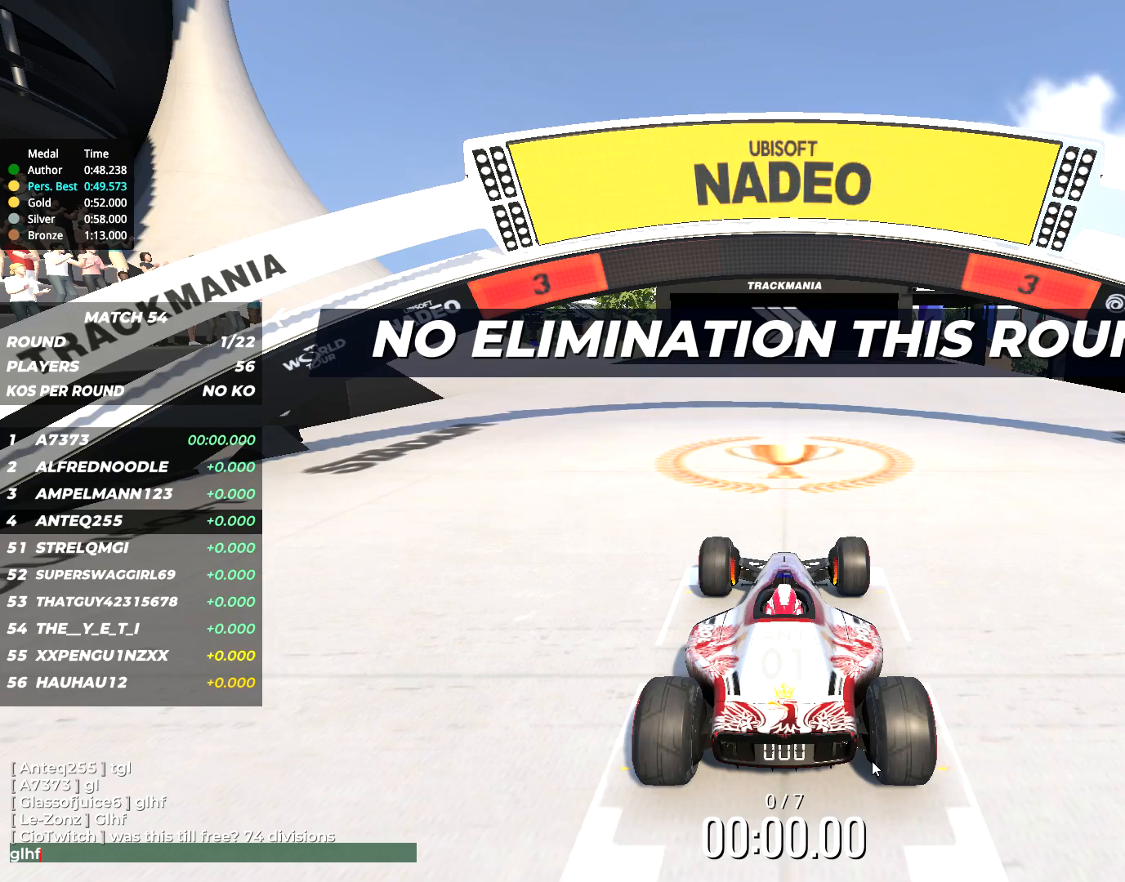
Gameplay with keyboard; each line is a JSON object with the keys held at the frame after it. "events" lists presses ("down") and releases ("up") of "down", "left", "right" and "up" between this image and that frame as [ms after this image, input, new state], when the widget could be followed in between. No other keys are recorded. Mouse input is not recorded.
{"keys": [], "events": []}
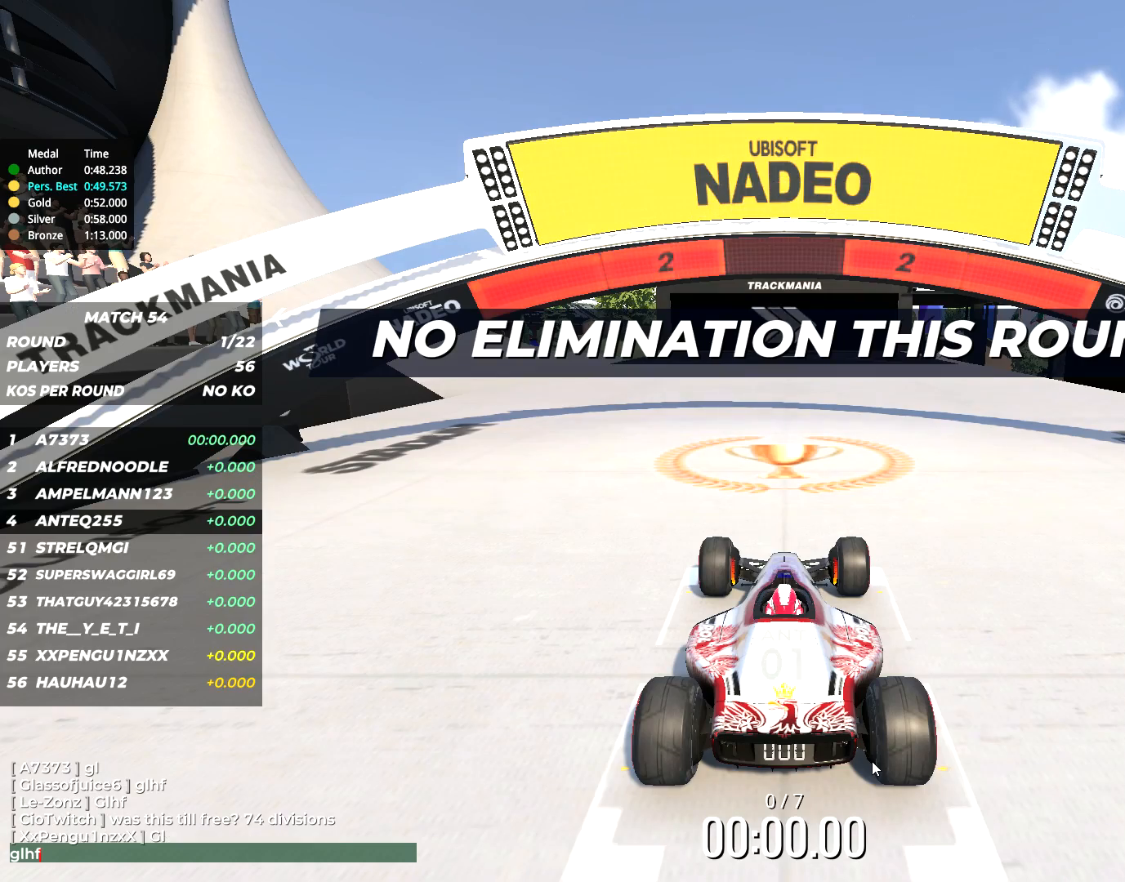
{"keys": [], "events": []}
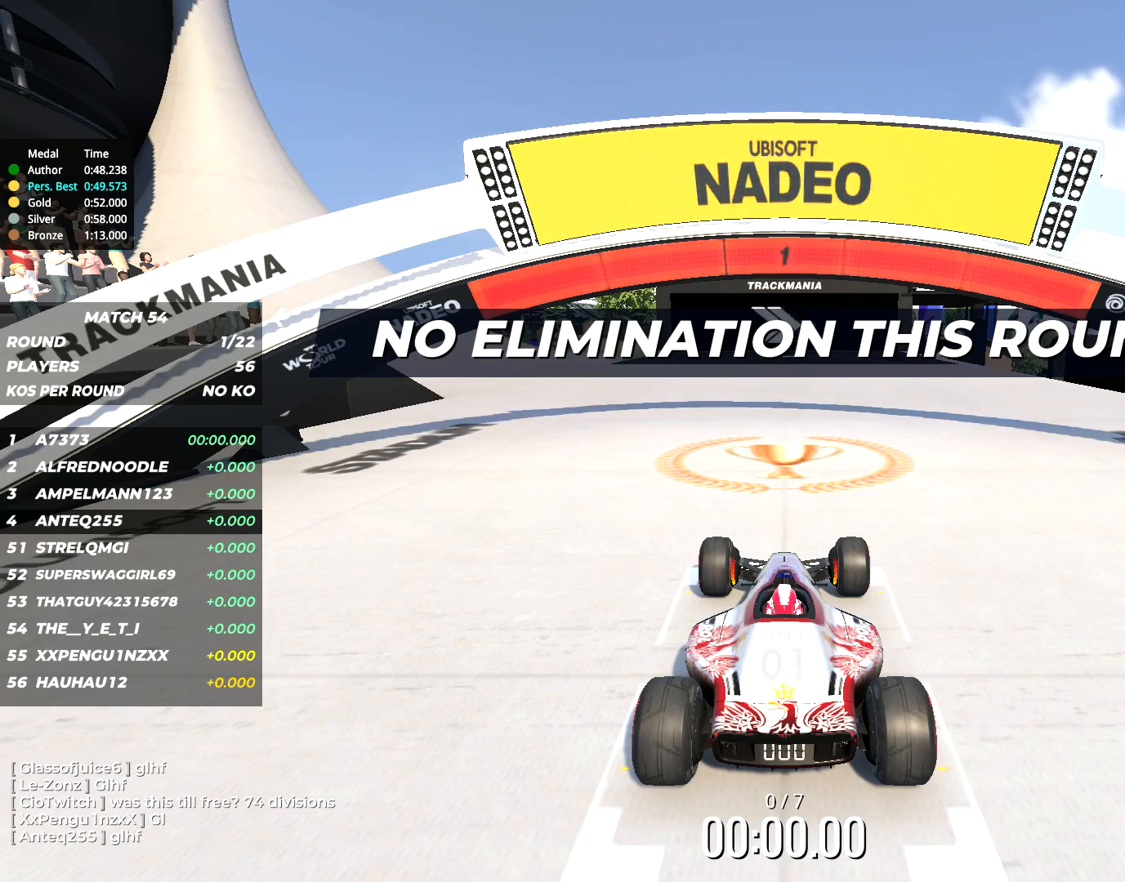
{"keys": ["up"], "events": [[367, "up", "down"]]}
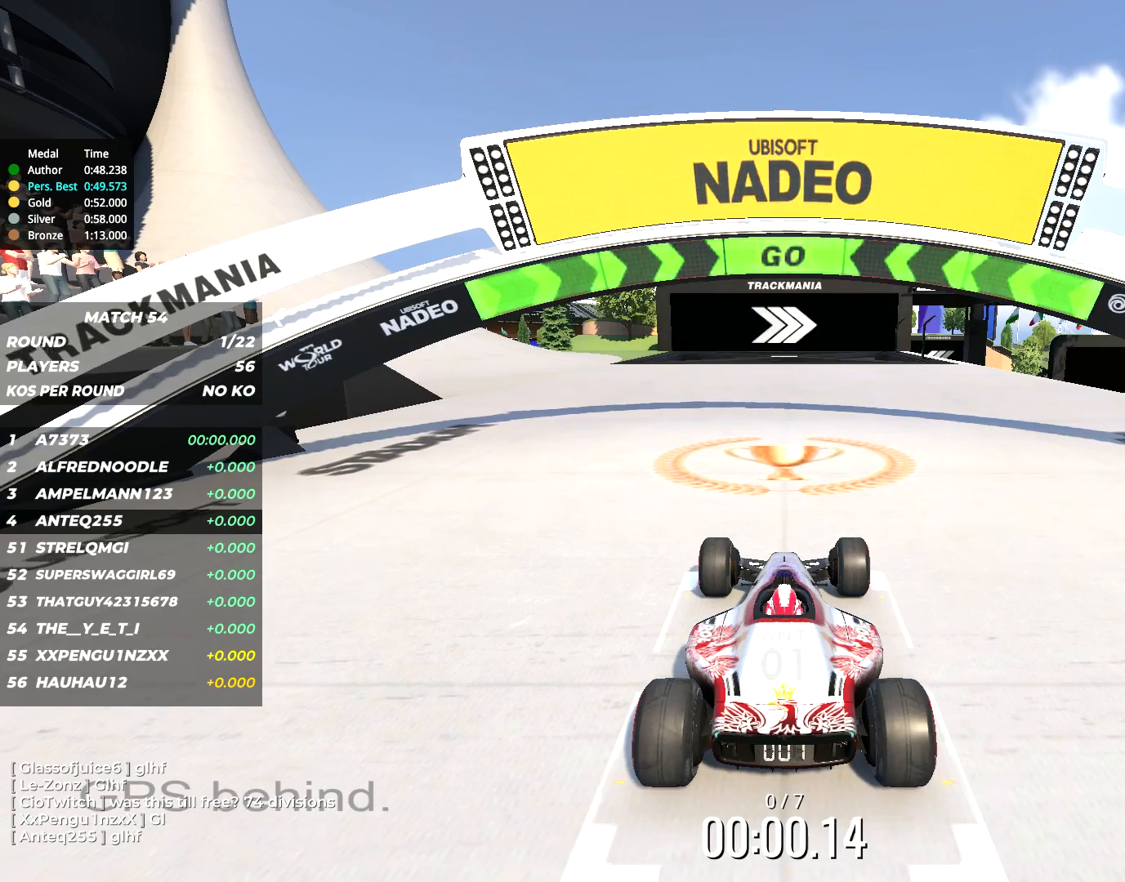
{"keys": ["up"], "events": [[133, "right", "down"], [250, "right", "up"], [367, "right", "down"], [500, "right", "up"]]}
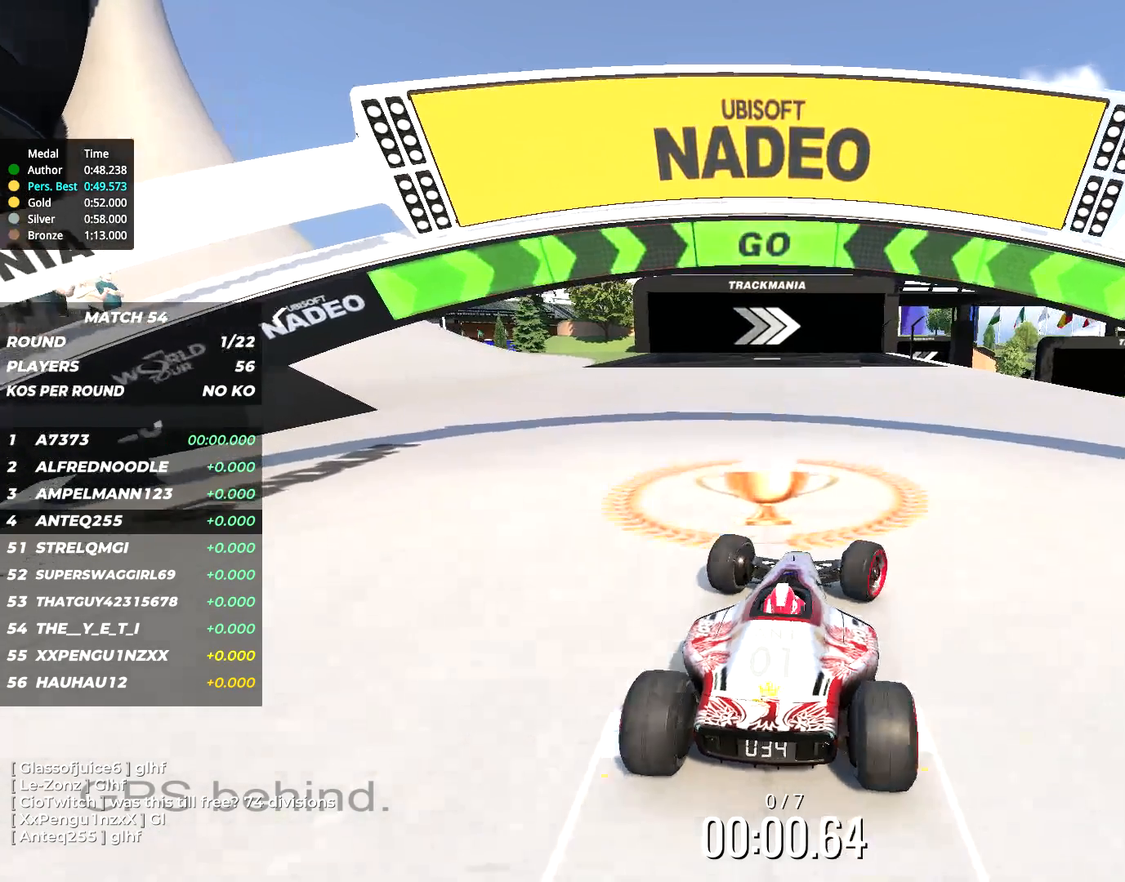
{"keys": ["up"], "events": [[67, "right", "down"], [200, "right", "up"]]}
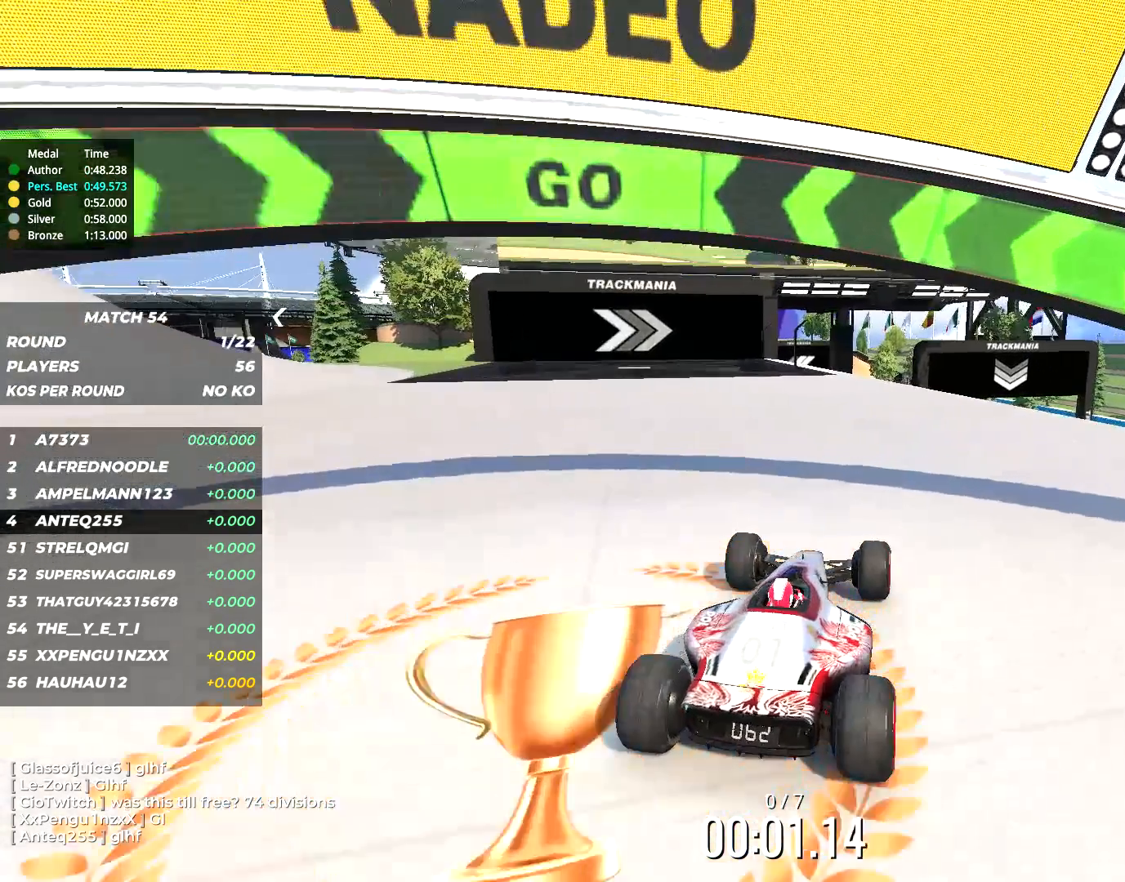
{"keys": ["right", "up"]}